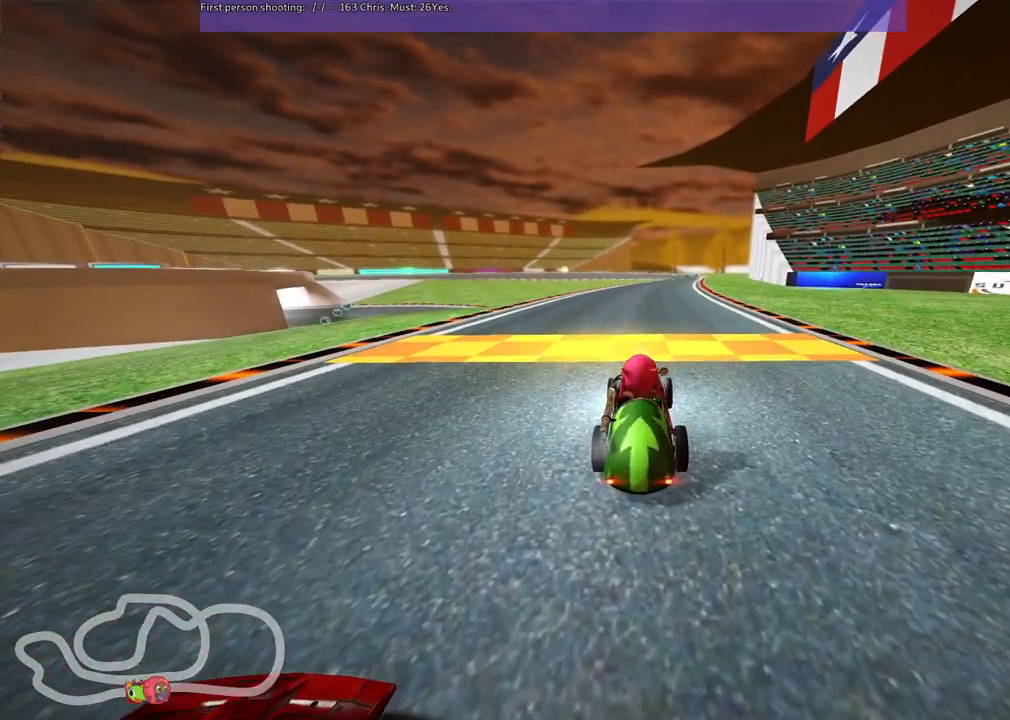
Gameplay with keyboard; each line is a JSON object with the keys held at the frame after it. "events" lists presses ("down") and releases ("up") of "/", "b", "c", "down", "f", "g", "h", "j", "k", "l", "left", "m", "n", "right", "shift_r", "up" and "v" between this image and that frame as [ms after this image, input, new state], when the widget could be followed in between. No other keys are recorded. Mouse input is not recorded.
{"keys": ["down", "left"], "events": [[450, "down", "down"], [450, "left", "down"]]}
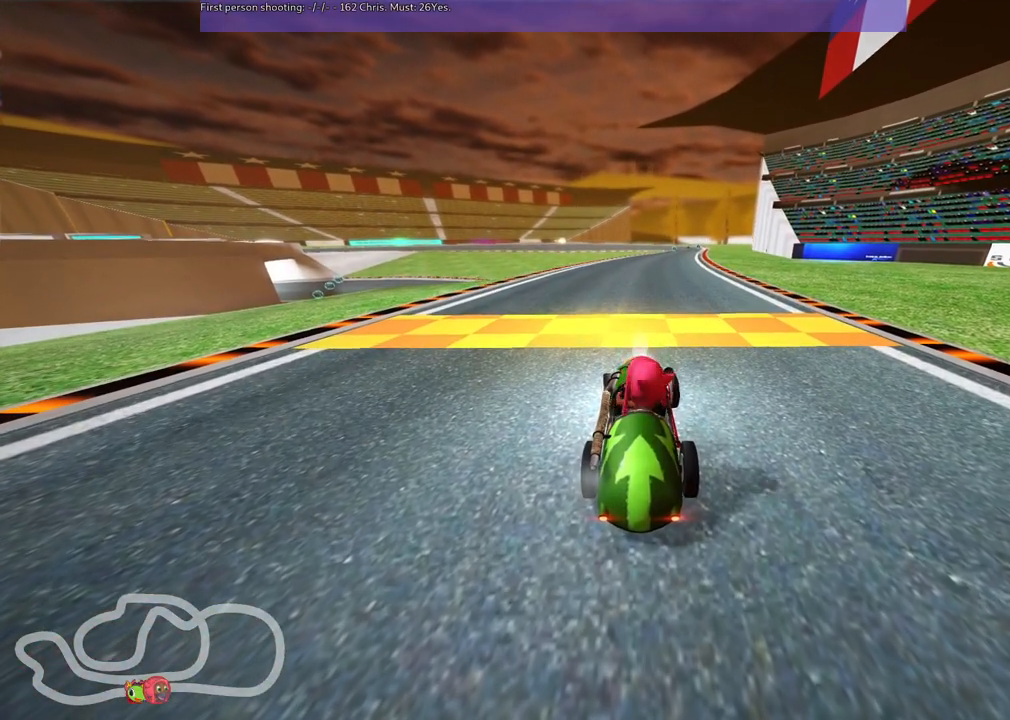
{"keys": ["down", "left"], "events": []}
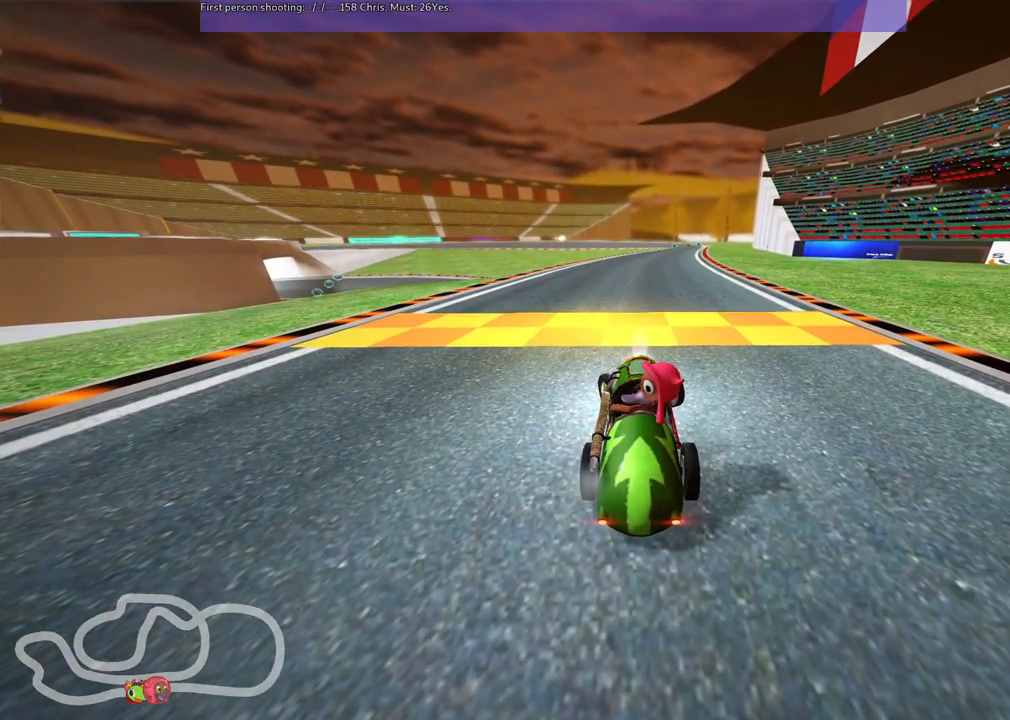
{"keys": [], "events": [[150, "left", "up"], [200, "down", "up"]]}
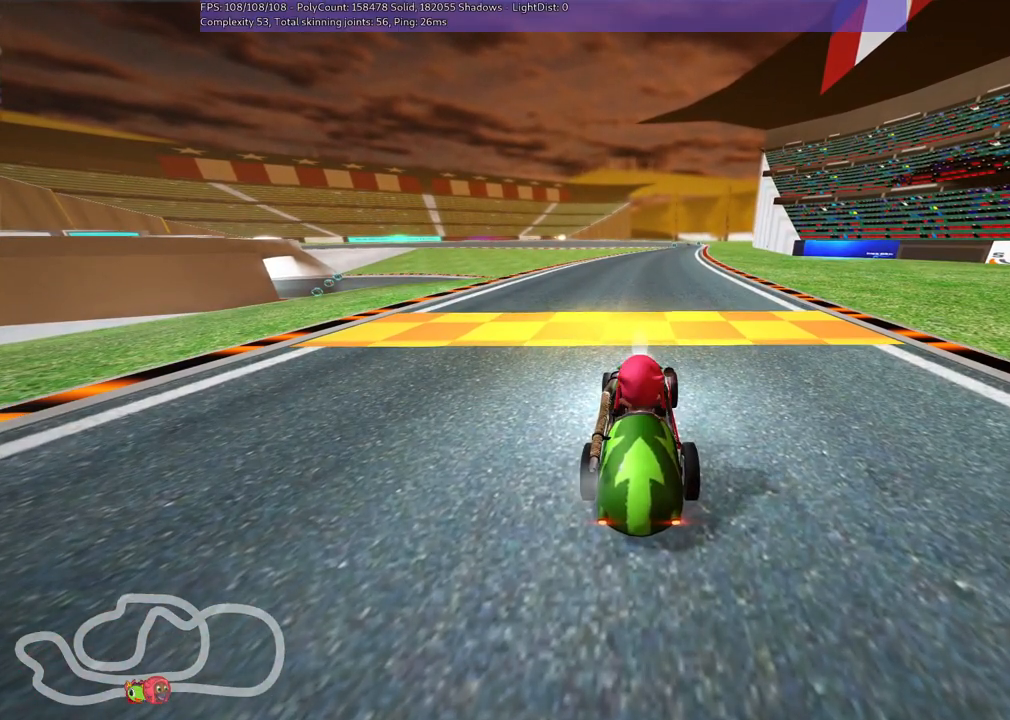
{"keys": [], "events": []}
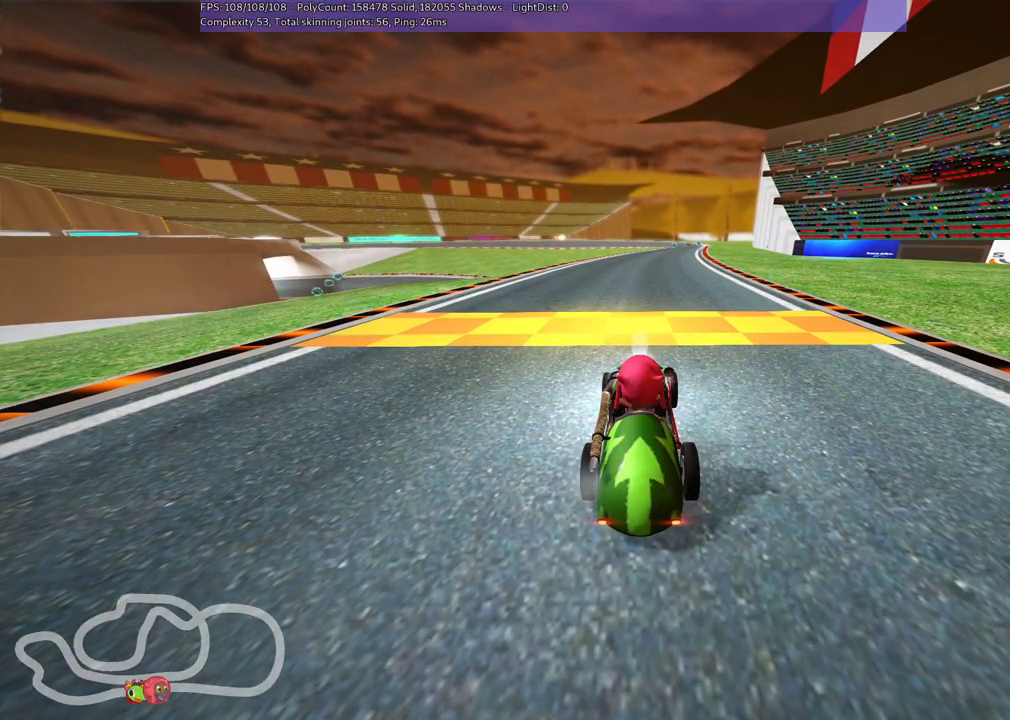
{"keys": [], "events": []}
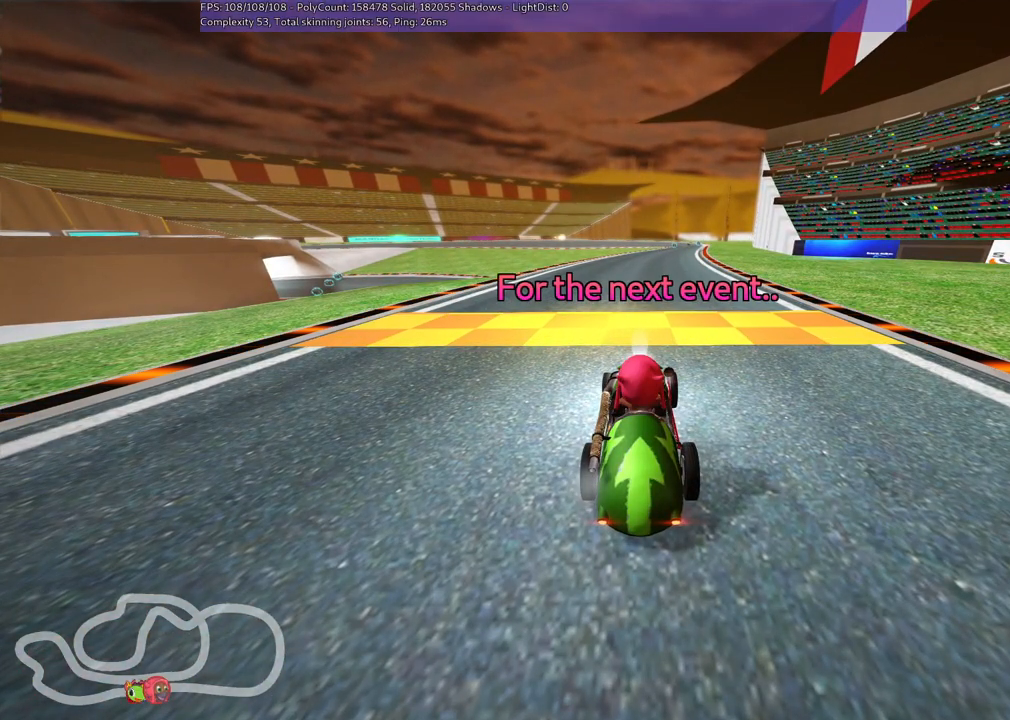
{"keys": [], "events": []}
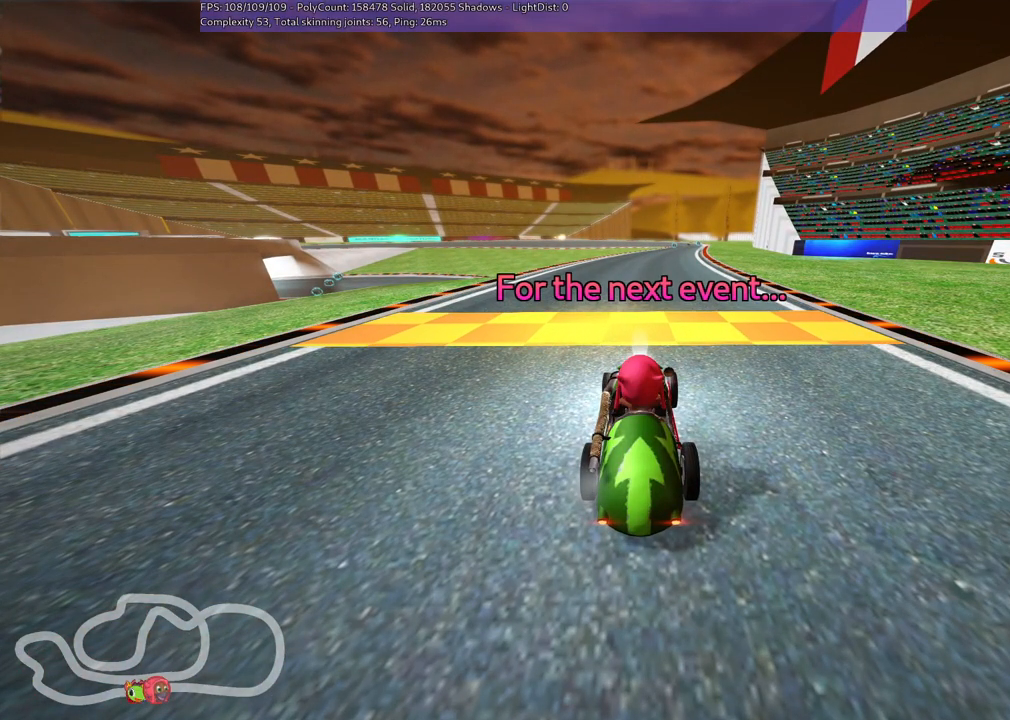
{"keys": ["b"], "events": [[267, "b", "down"]]}
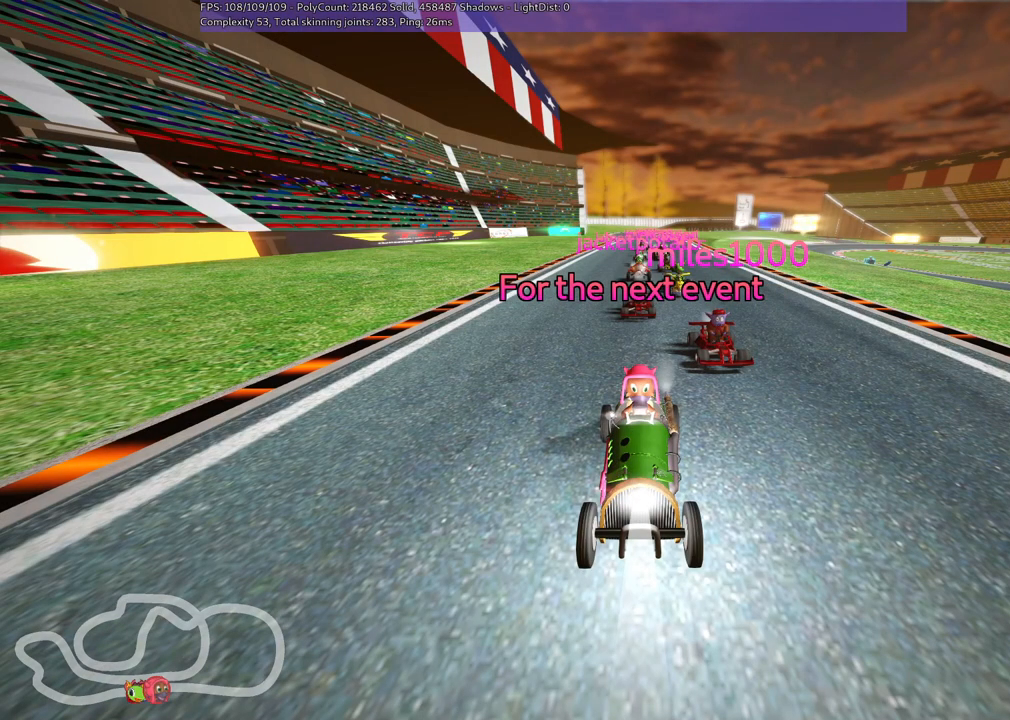
{"keys": ["b"], "events": []}
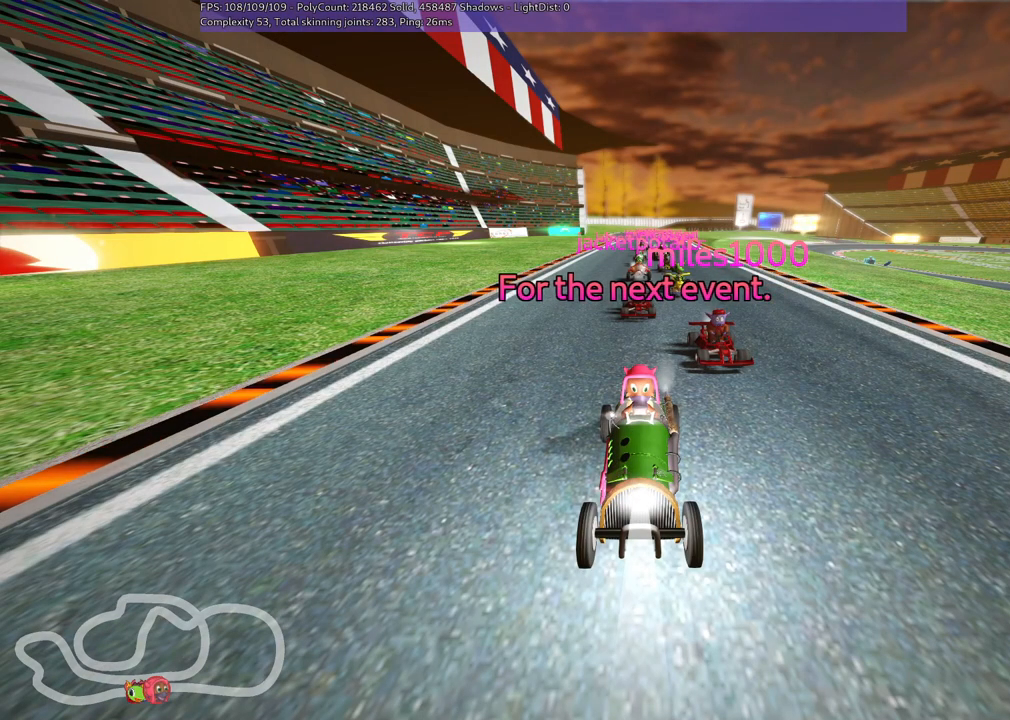
{"keys": ["b"], "events": []}
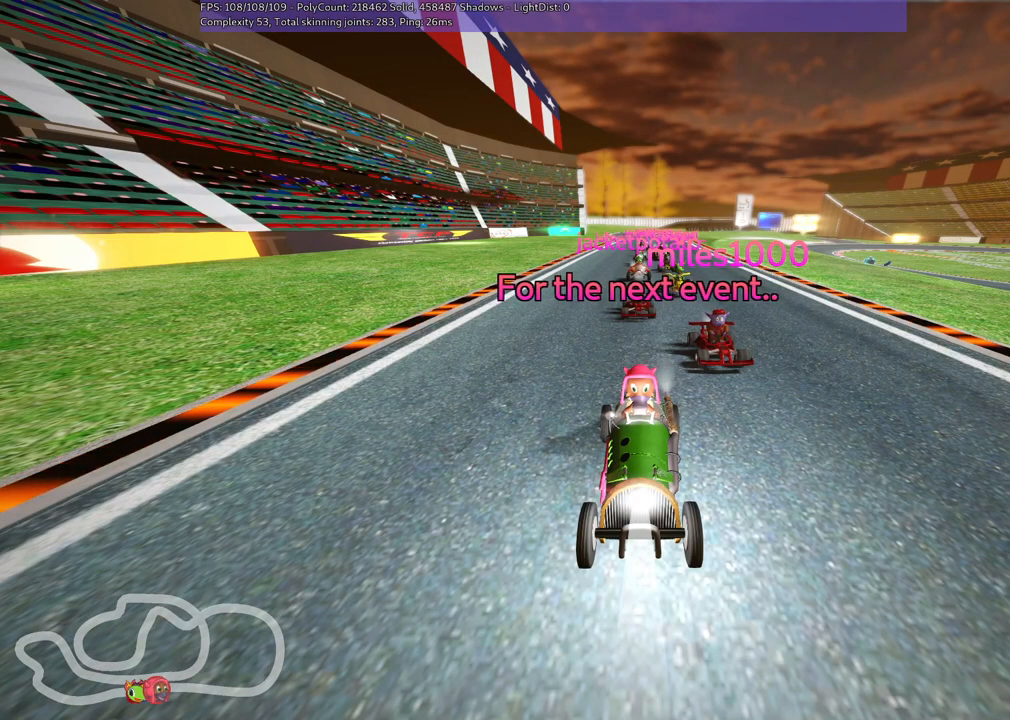
{"keys": [], "events": [[500, "b", "up"]]}
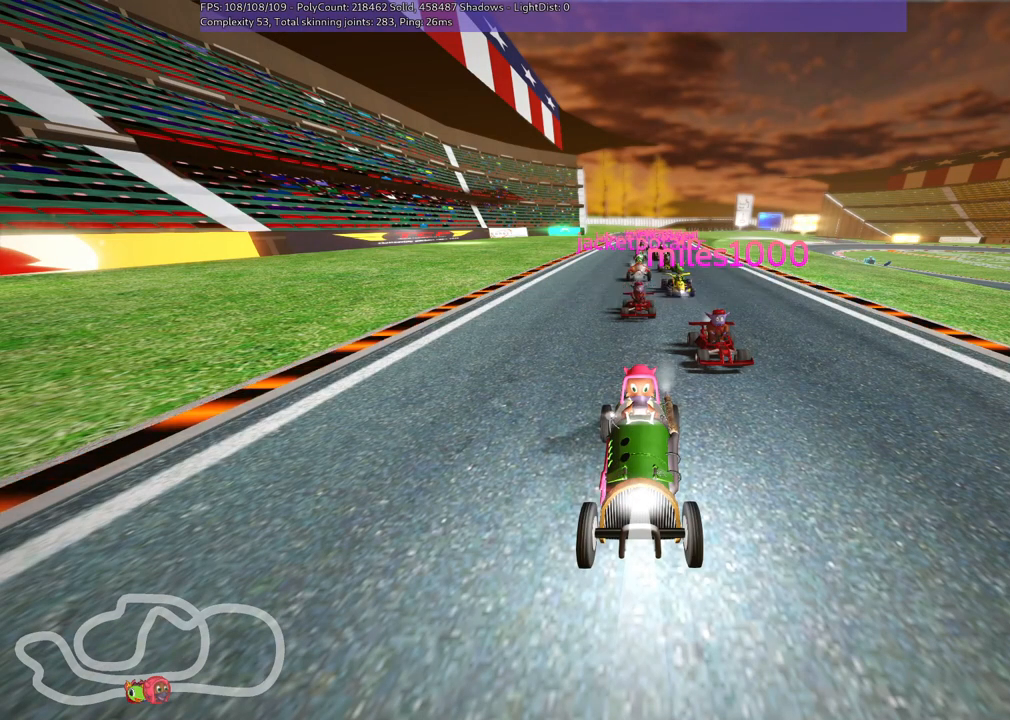
{"keys": ["down", "left"], "events": [[383, "down", "down"], [383, "left", "down"]]}
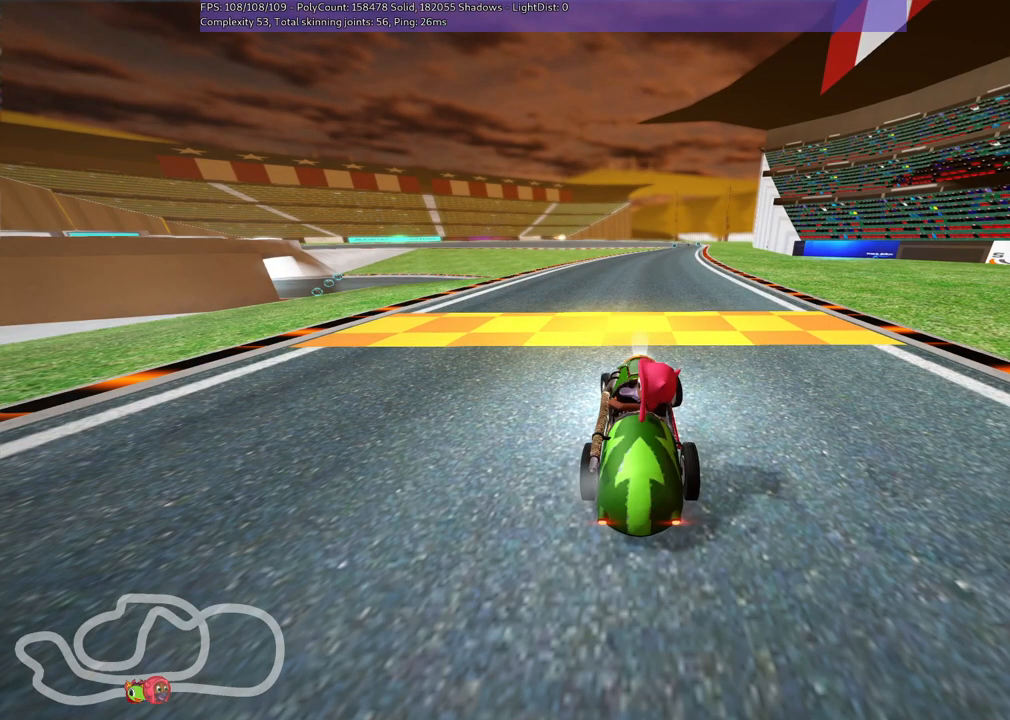
{"keys": [], "events": [[300, "down", "up"], [300, "left", "up"]]}
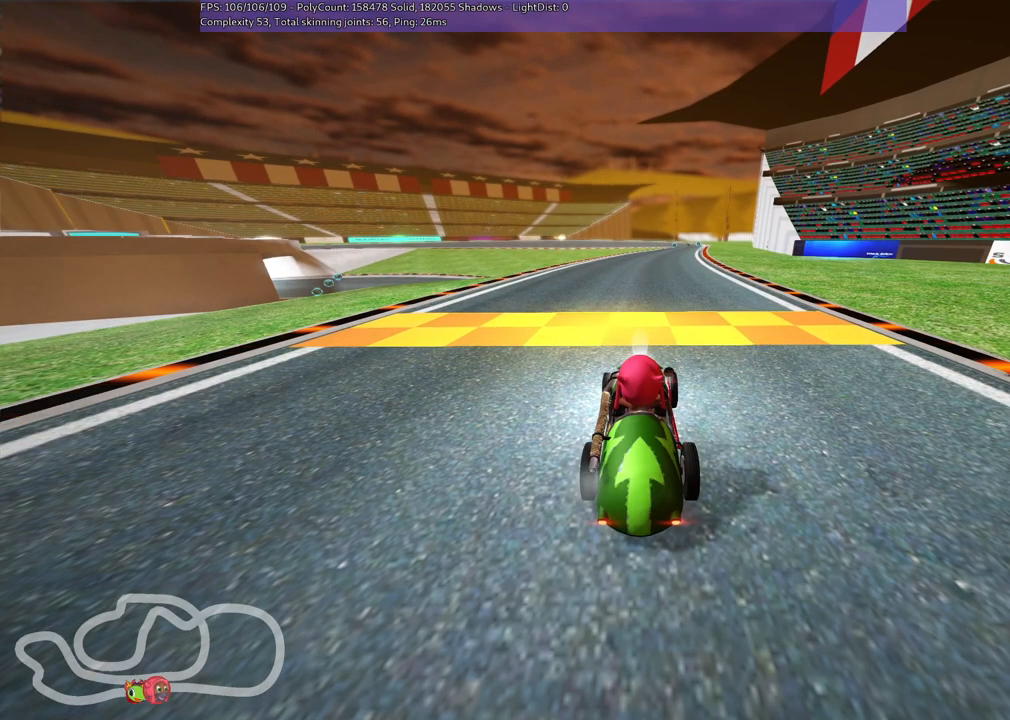
{"keys": [], "events": []}
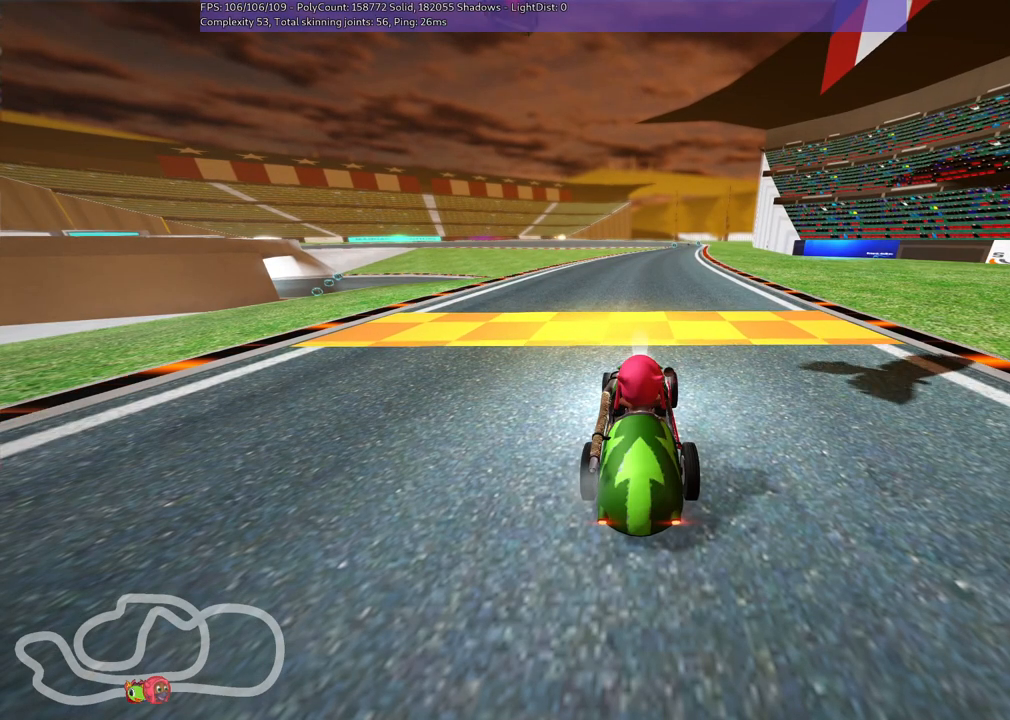
{"keys": [], "events": []}
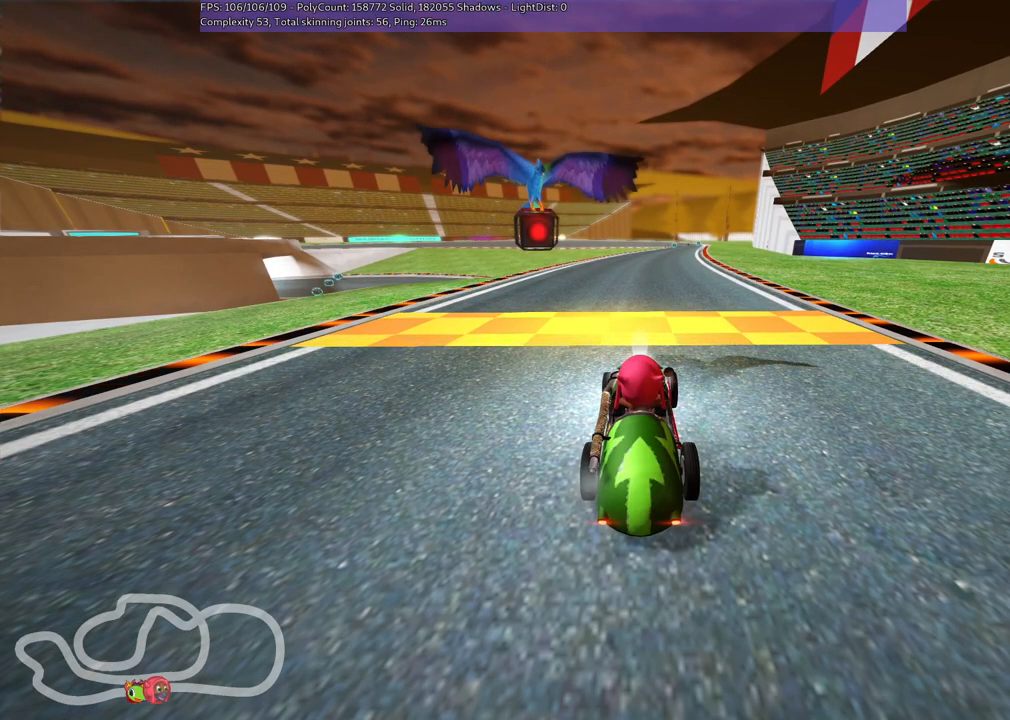
{"keys": [], "events": []}
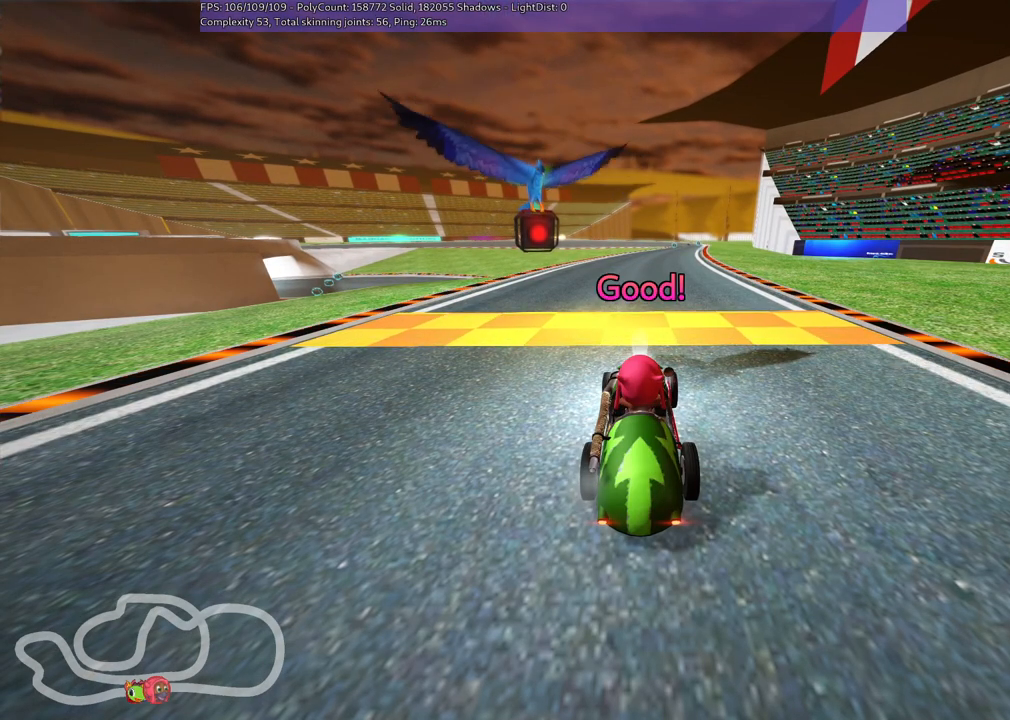
{"keys": [], "events": []}